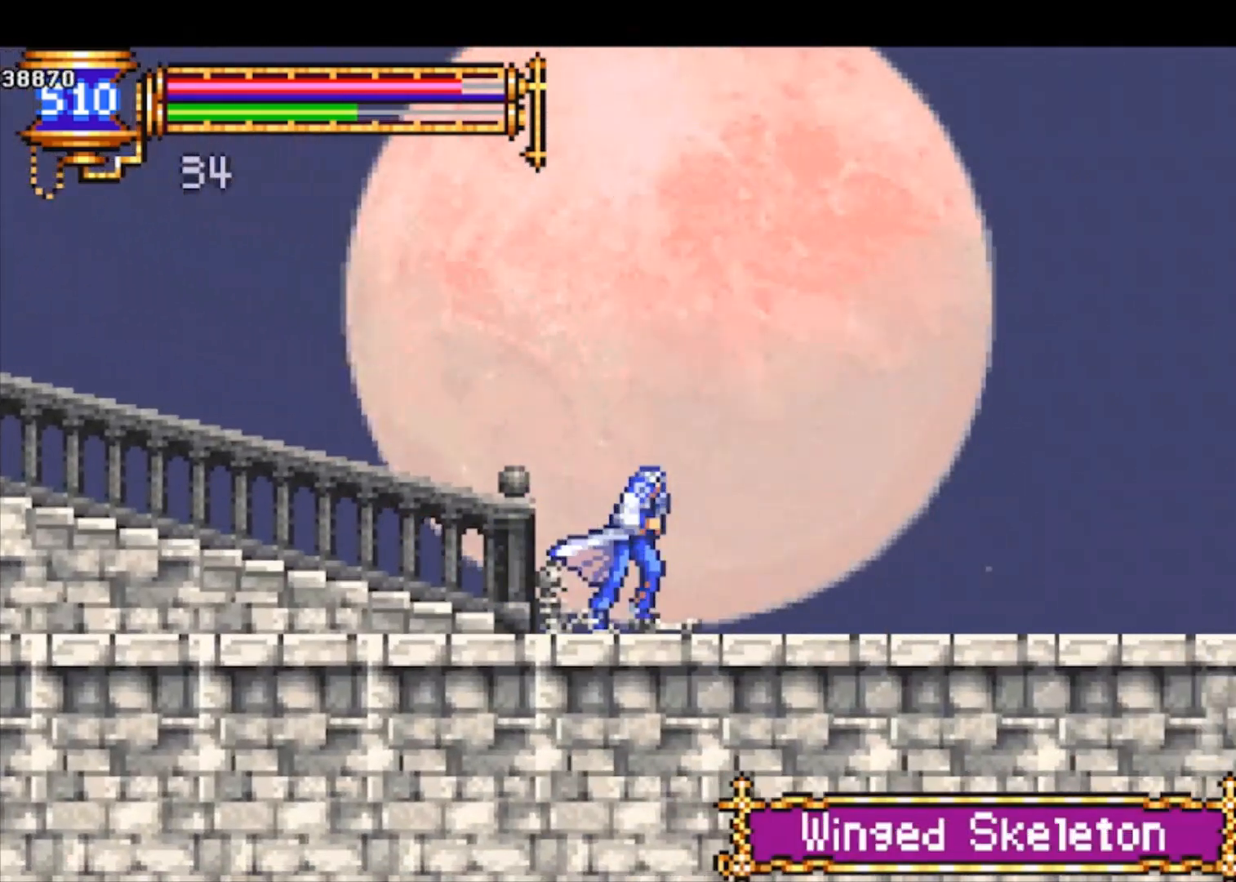
Gameplay with a controller (PlayStation layout); each line is a JSON object with the inputs held at the frame after it. "events" lists button and stick changes between this image and that frame as [ms after this image, input, new state], when the widget could be followed in between. Not read: right_stick.
{"buttons": ["SQUARE"], "left_stick": "down", "events": [[100, "SQUARE", "down"], [100, "left_stick", "down"], [200, "SQUARE", "up"], [233, "SQUARE", "down"], [333, "SQUARE", "up"], [500, "SQUARE", "down"]]}
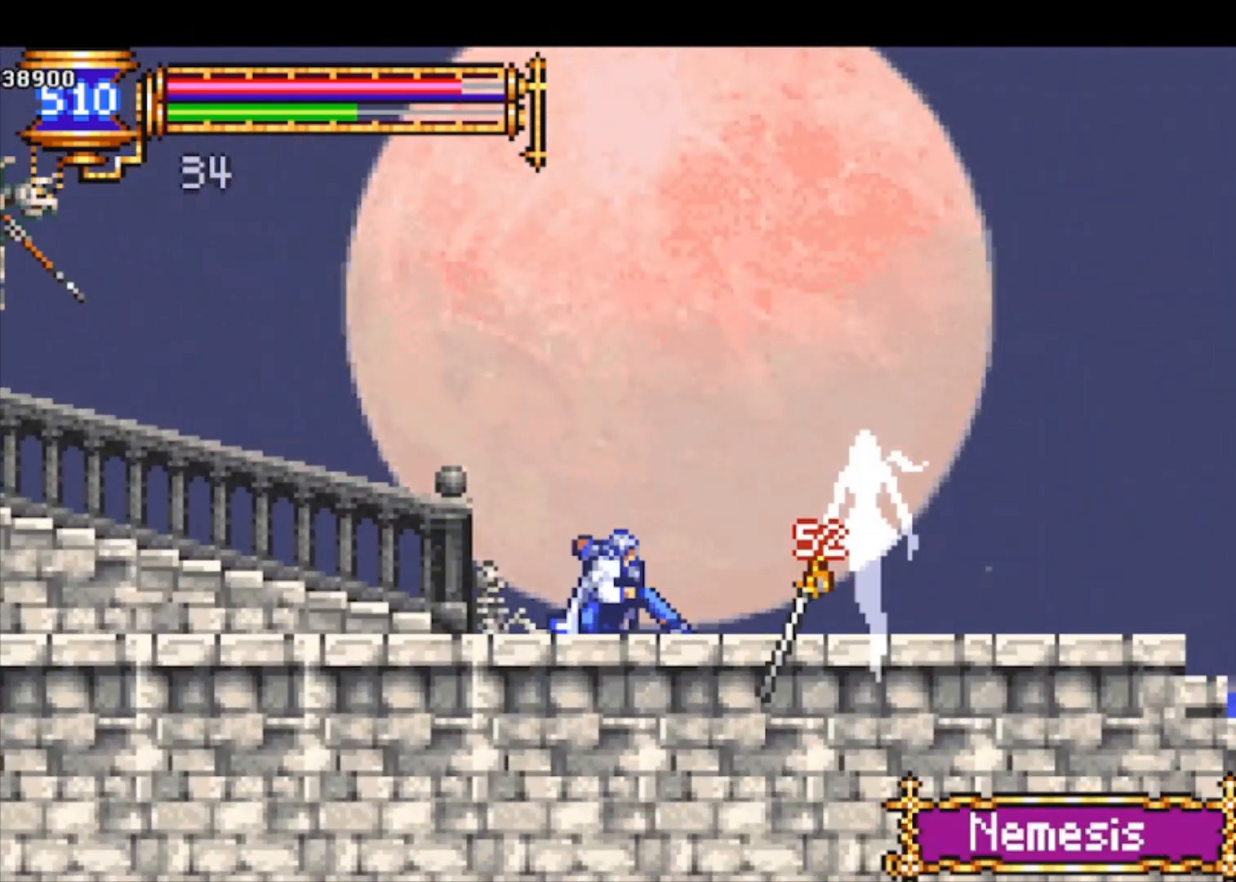
{"buttons": [], "left_stick": "down", "events": [[67, "SQUARE", "up"], [133, "SQUARE", "down"], [200, "SQUARE", "up"], [267, "SQUARE", "down"], [367, "SQUARE", "up"]]}
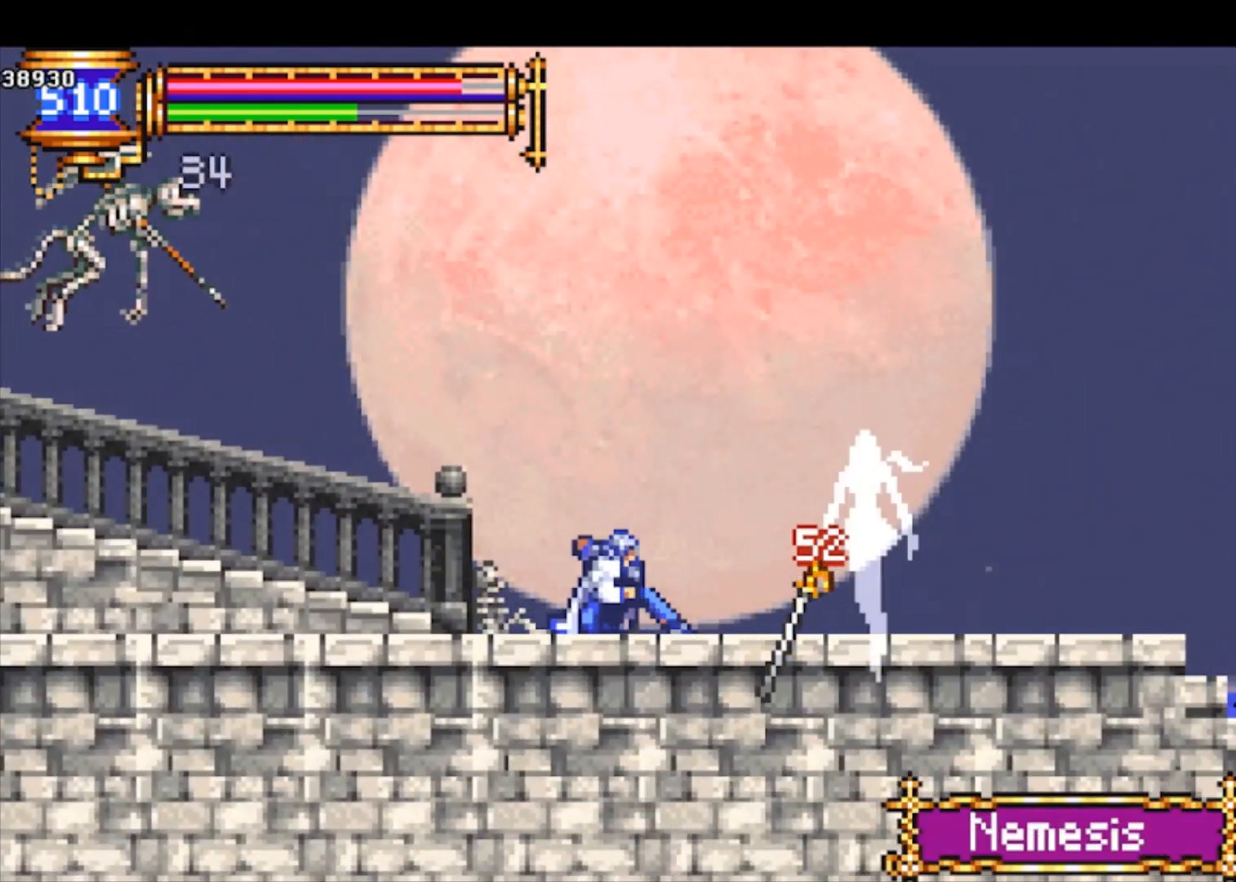
{"buttons": [], "left_stick": "down", "events": [[67, "SQUARE", "down"], [133, "SQUARE", "up"], [167, "SQUARE", "down"], [267, "SQUARE", "up"], [300, "SQUARE", "down"], [400, "SQUARE", "up"]]}
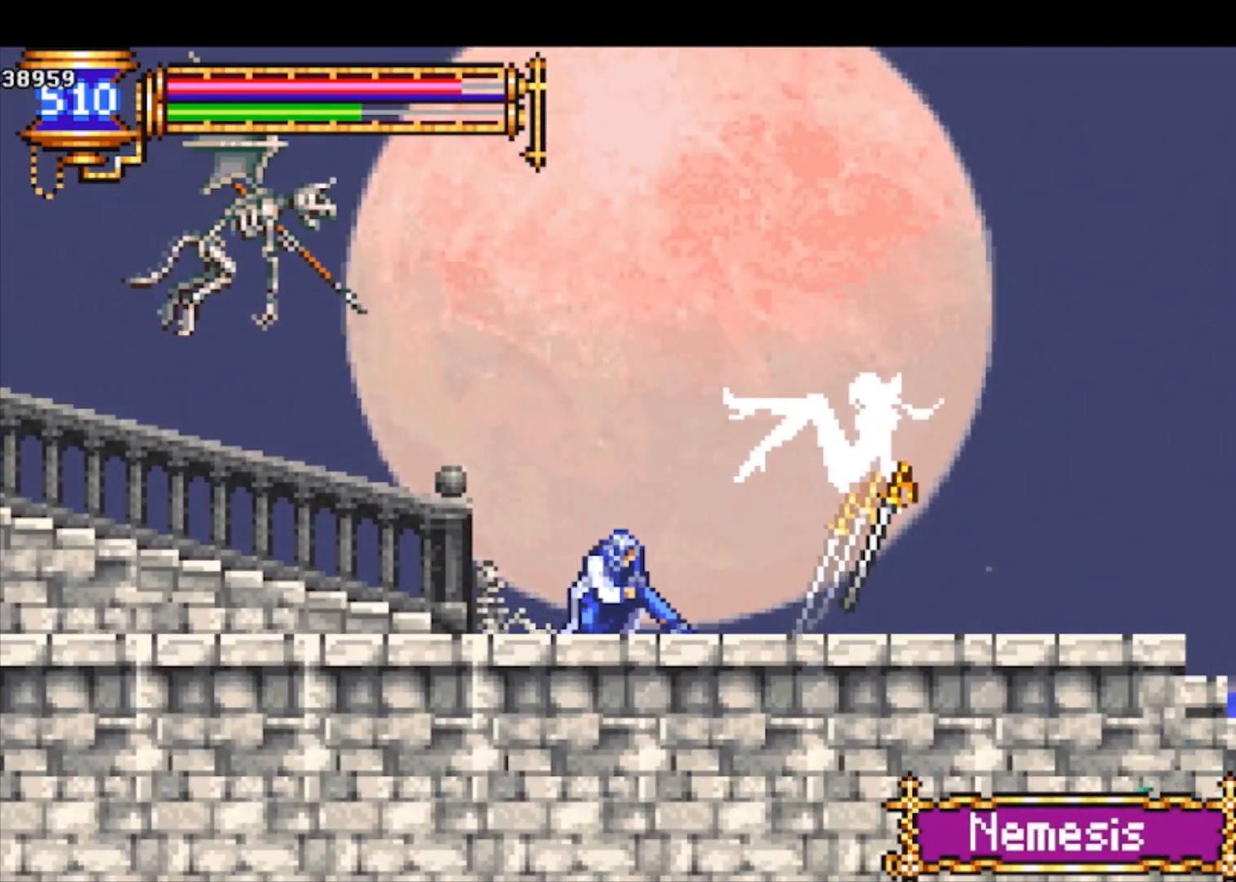
{"buttons": ["CROSS", "R1"], "left_stick": "down-right", "events": [[33, "left_stick", "right"], [67, "CROSS", "down"], [200, "left_stick", "down-right"], [233, "CROSS", "up"], [267, "R1", "down"], [300, "CROSS", "down"]]}
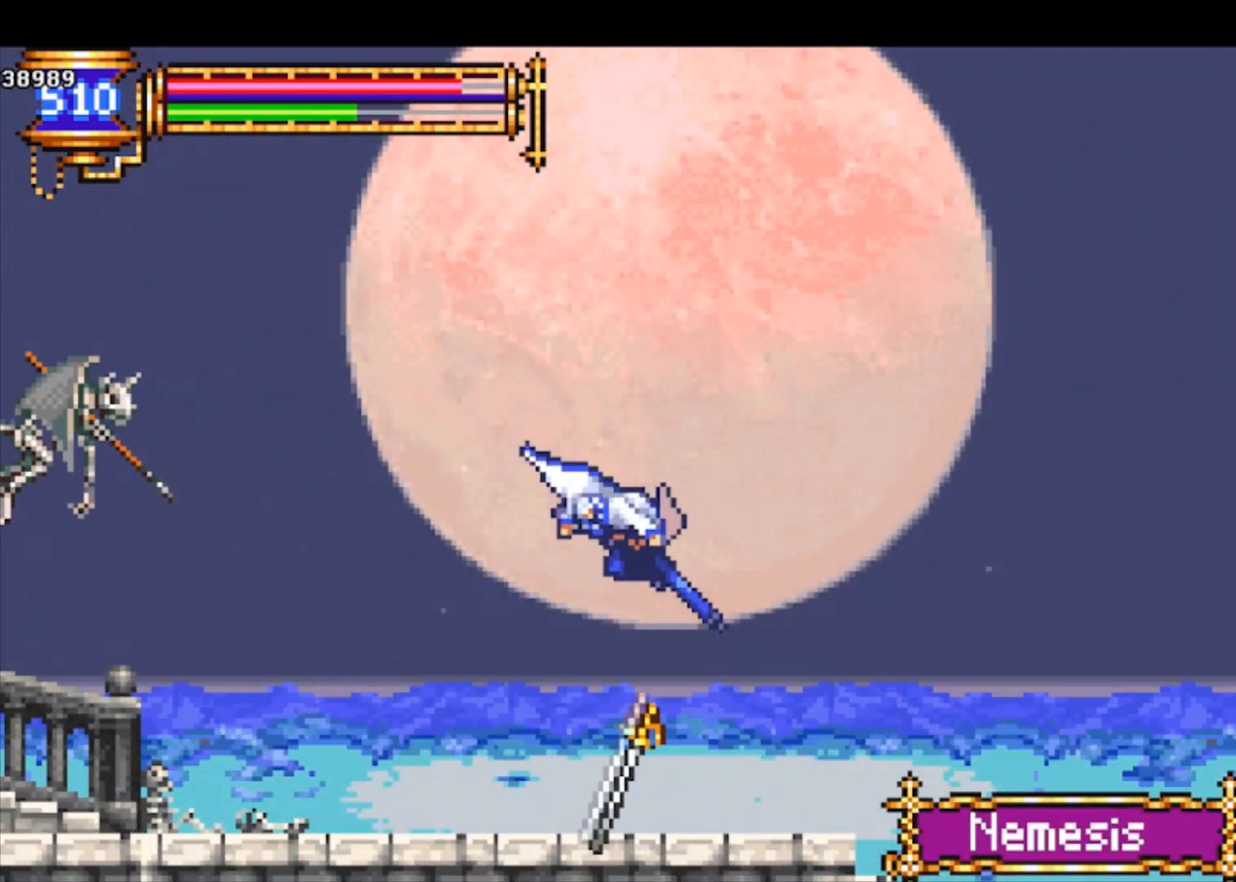
{"buttons": ["L1"], "left_stick": "up-left", "events": [[167, "CROSS", "up"], [167, "R1", "up"], [233, "left_stick", "left"], [333, "left_stick", "up-left"], [433, "L1", "down"]]}
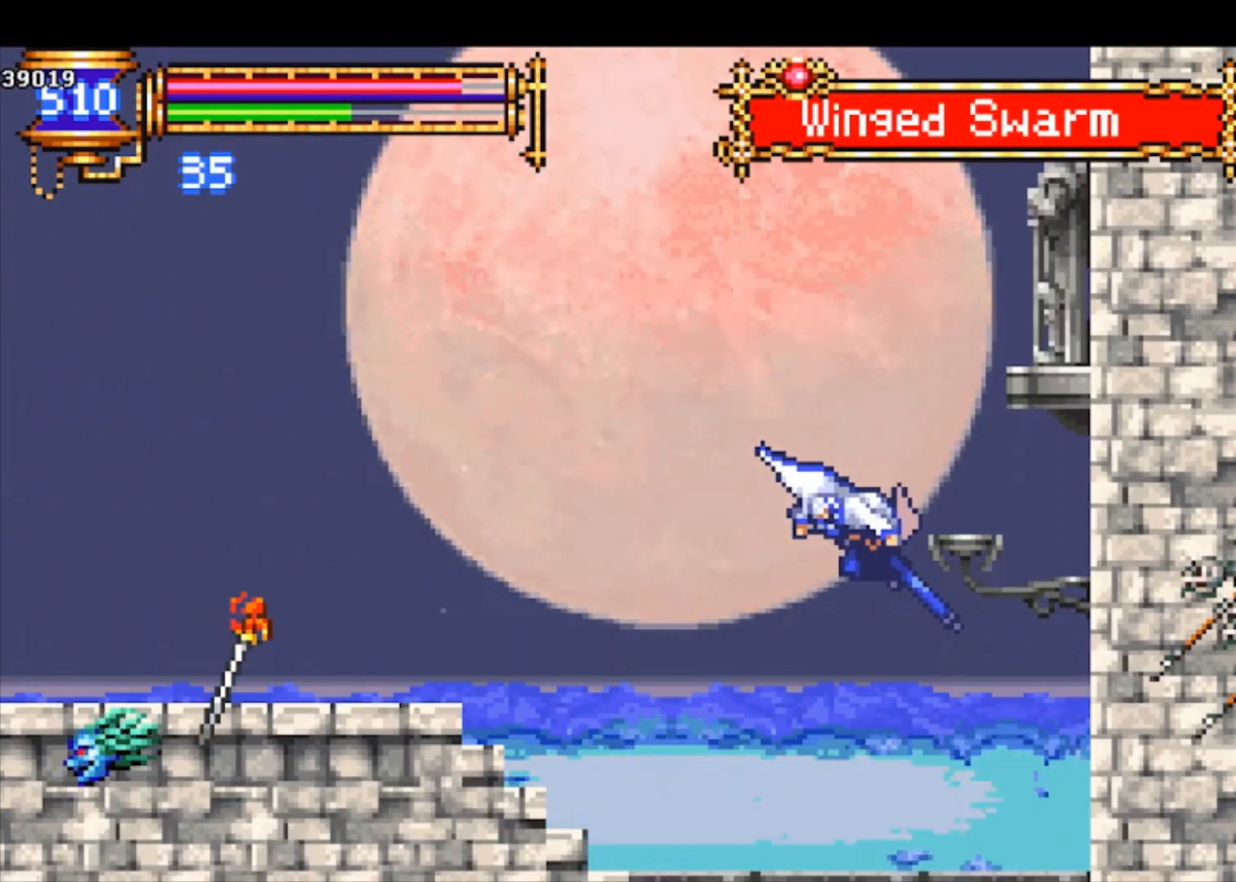
{"buttons": [], "left_stick": "left", "events": [[33, "L1", "up"], [267, "left_stick", "left"]]}
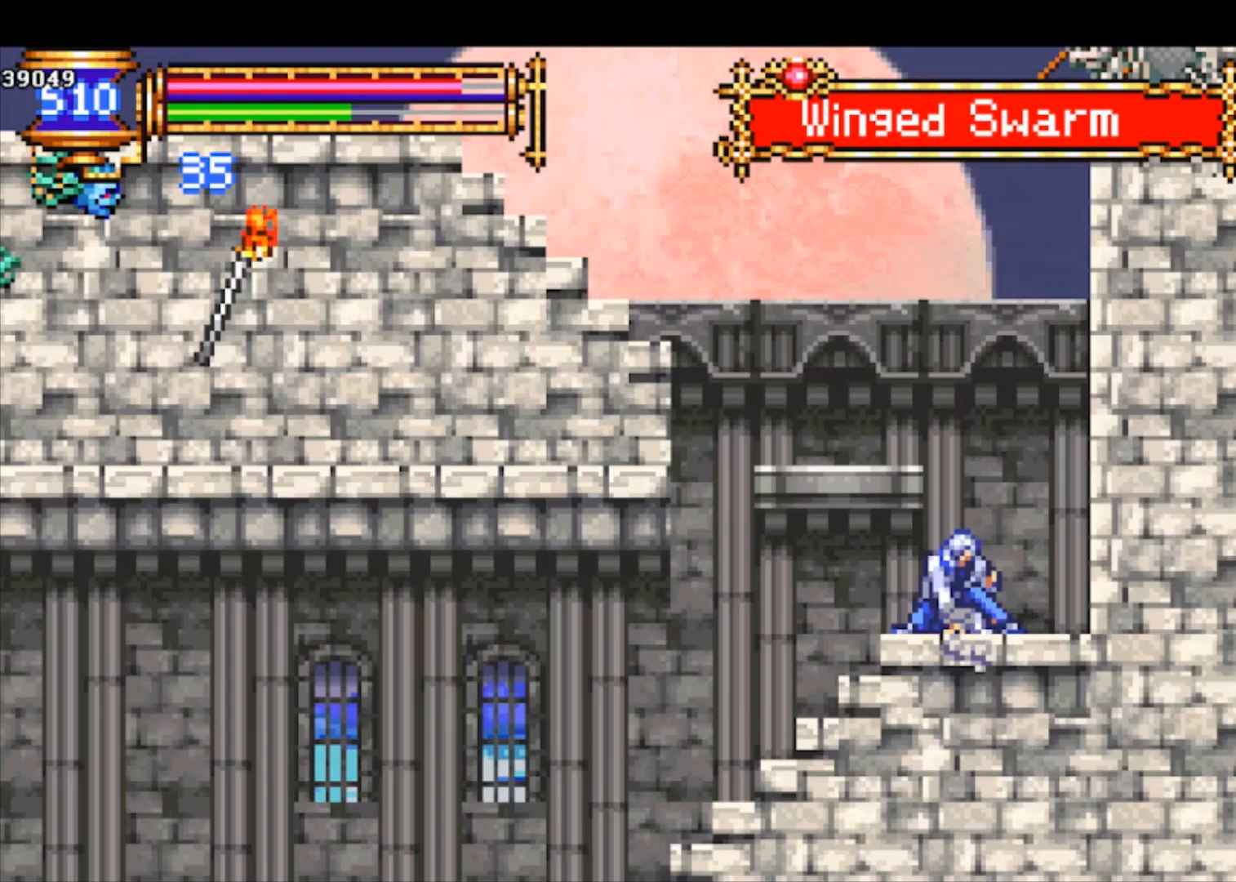
{"buttons": [], "left_stick": "left", "events": []}
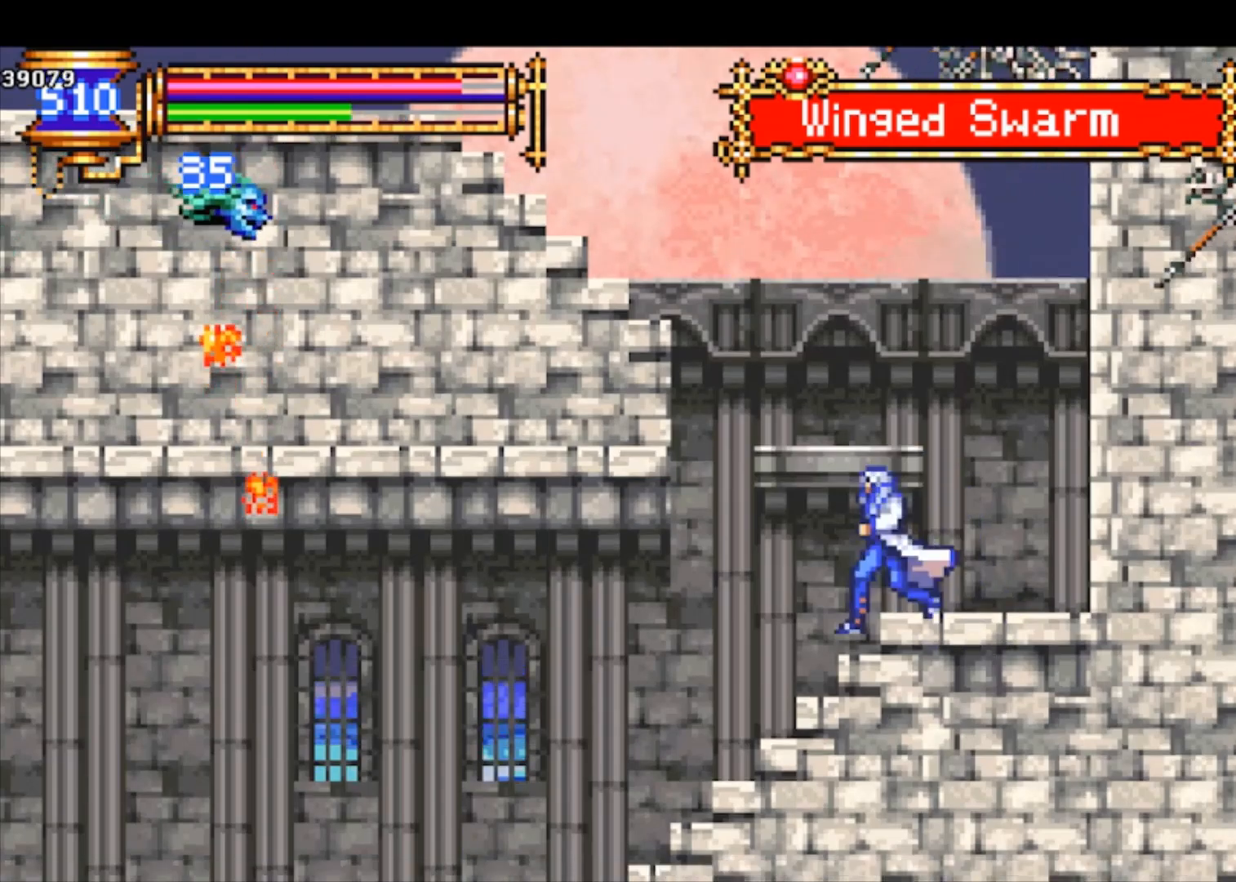
{"buttons": ["CROSS", "R1"], "left_stick": "down-left", "events": [[300, "CROSS", "down"], [367, "CROSS", "up"], [367, "left_stick", "down-left"], [433, "CROSS", "down"], [433, "R1", "down"]]}
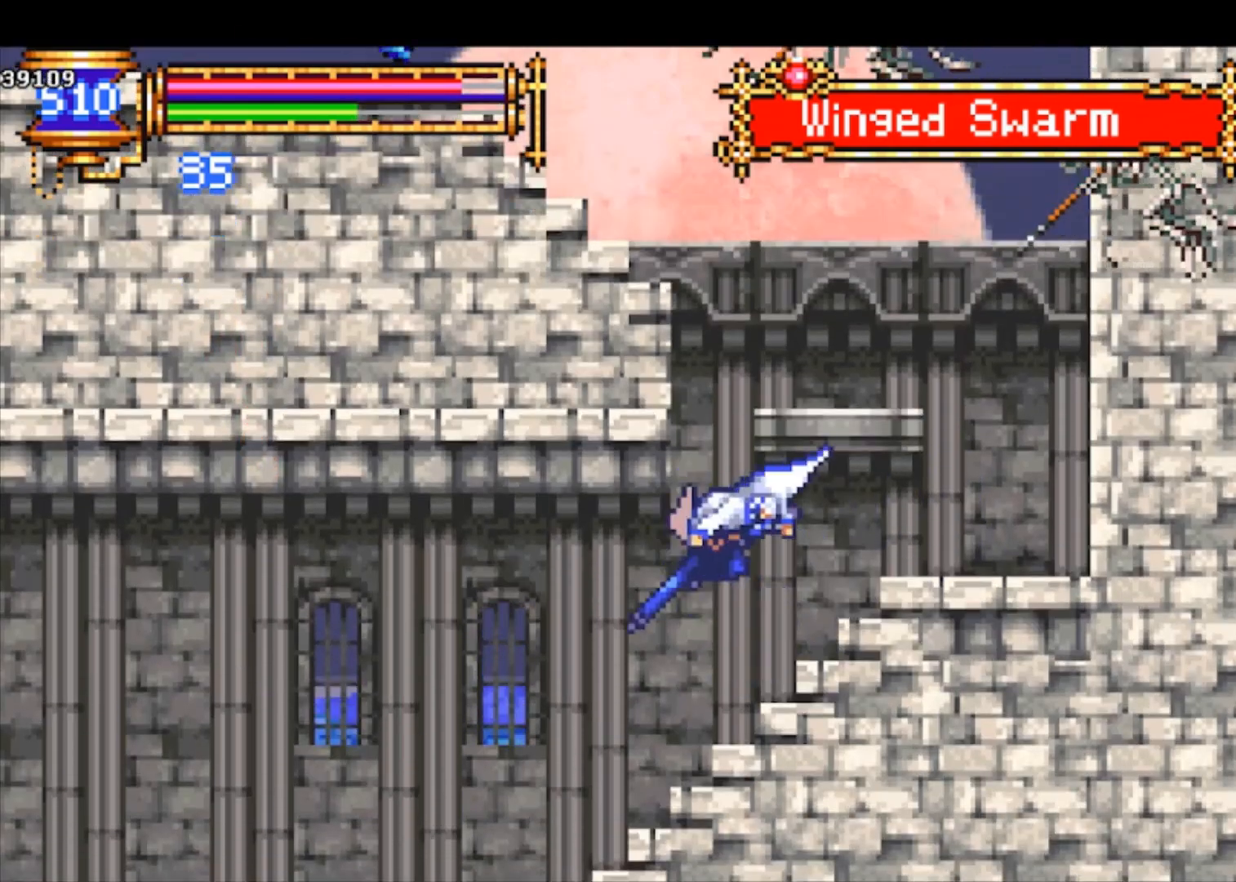
{"buttons": [], "left_stick": "down-left", "events": [[233, "CROSS", "up"], [267, "R1", "up"], [300, "left_stick", "center"], [400, "left_stick", "down-left"]]}
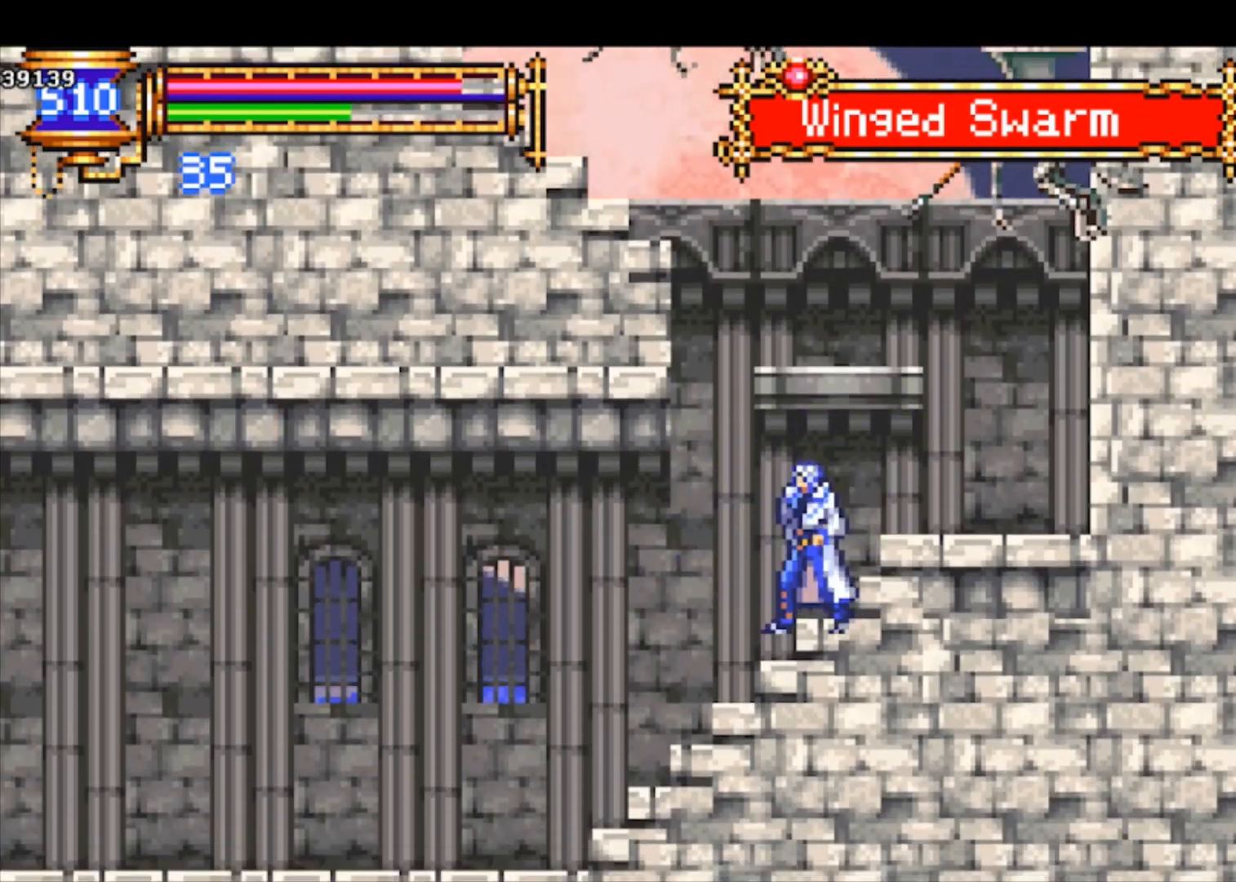
{"buttons": ["CROSS", "R1"], "left_stick": "down-left", "events": [[267, "CROSS", "down"], [333, "CROSS", "up"], [400, "CROSS", "down"], [400, "R1", "down"]]}
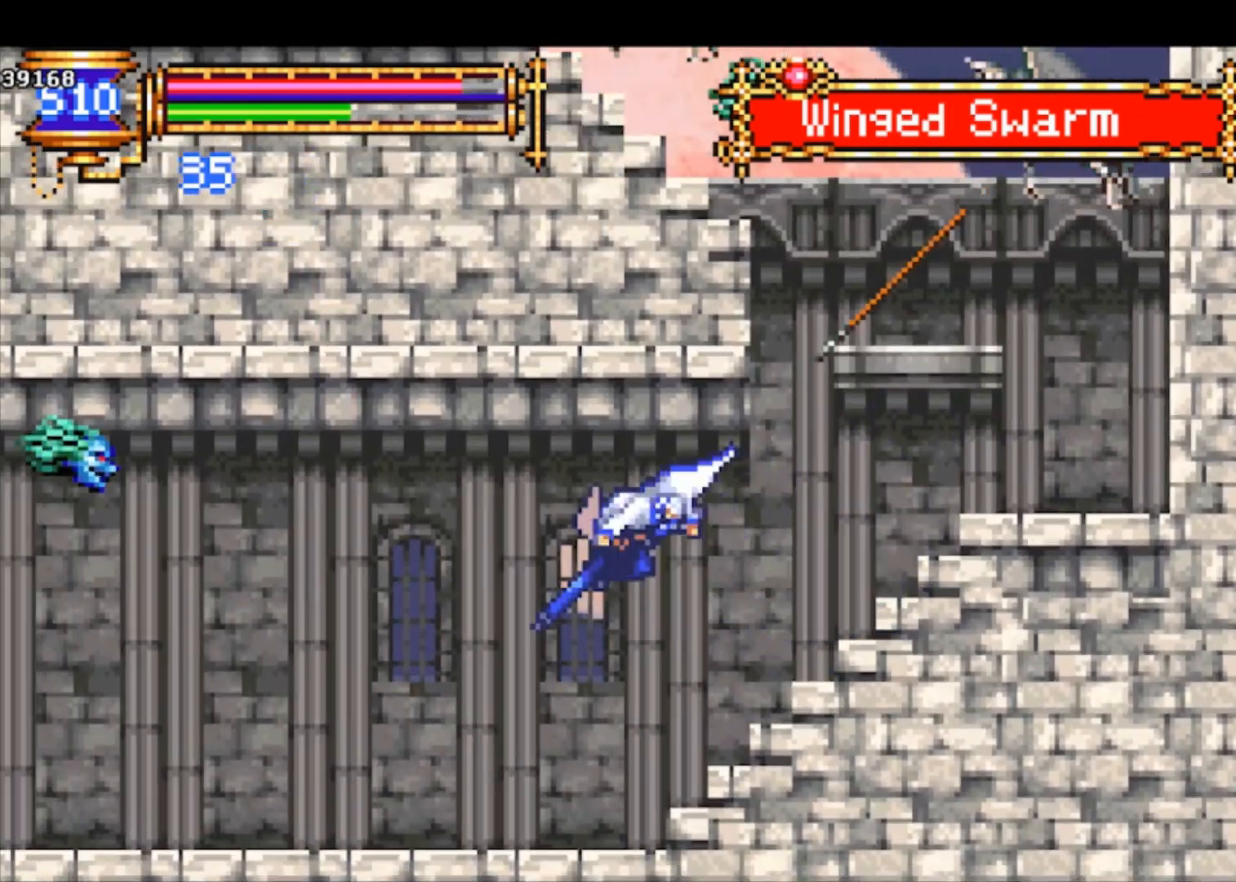
{"buttons": ["CROSS", "R1"], "left_stick": "down-left", "events": []}
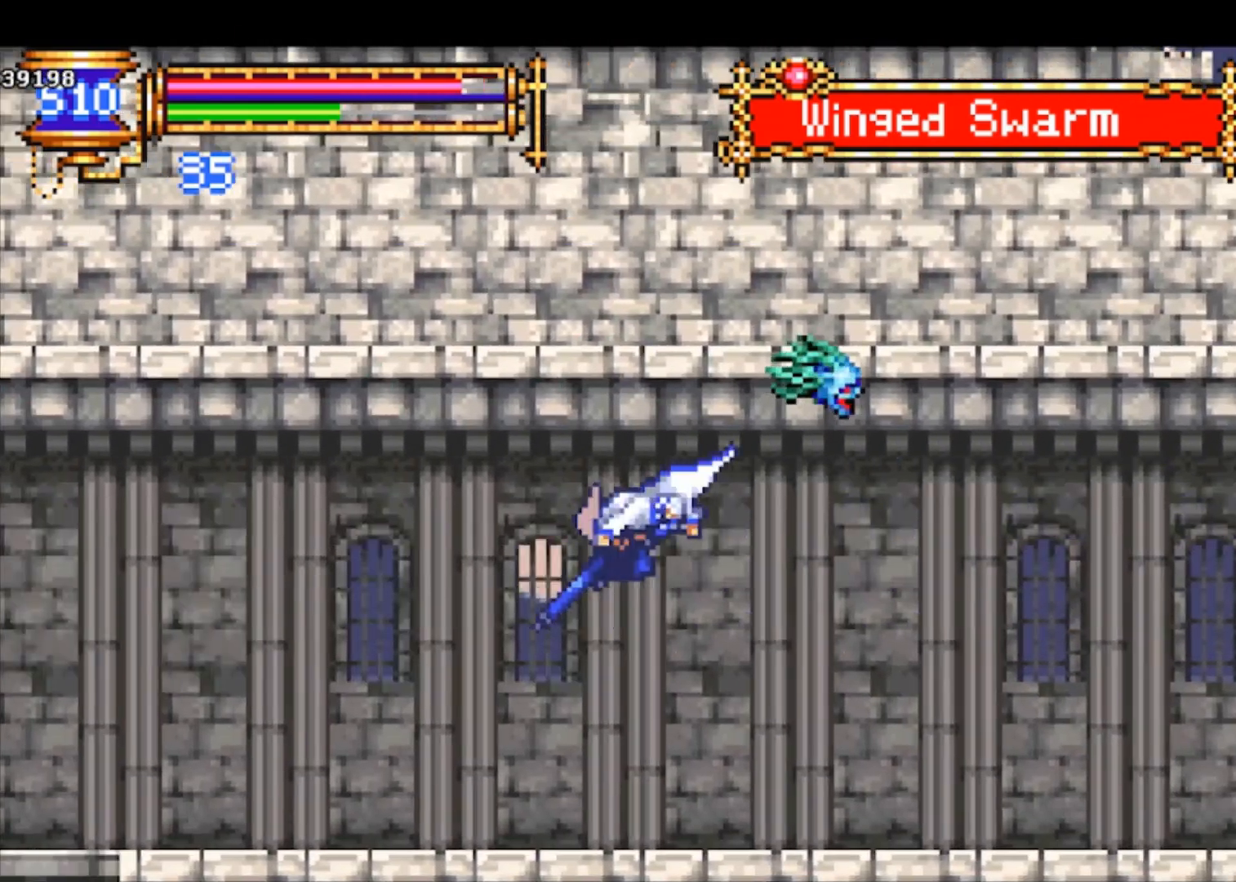
{"buttons": [], "left_stick": "left", "events": [[300, "CROSS", "up"], [300, "R1", "up"], [367, "left_stick", "left"]]}
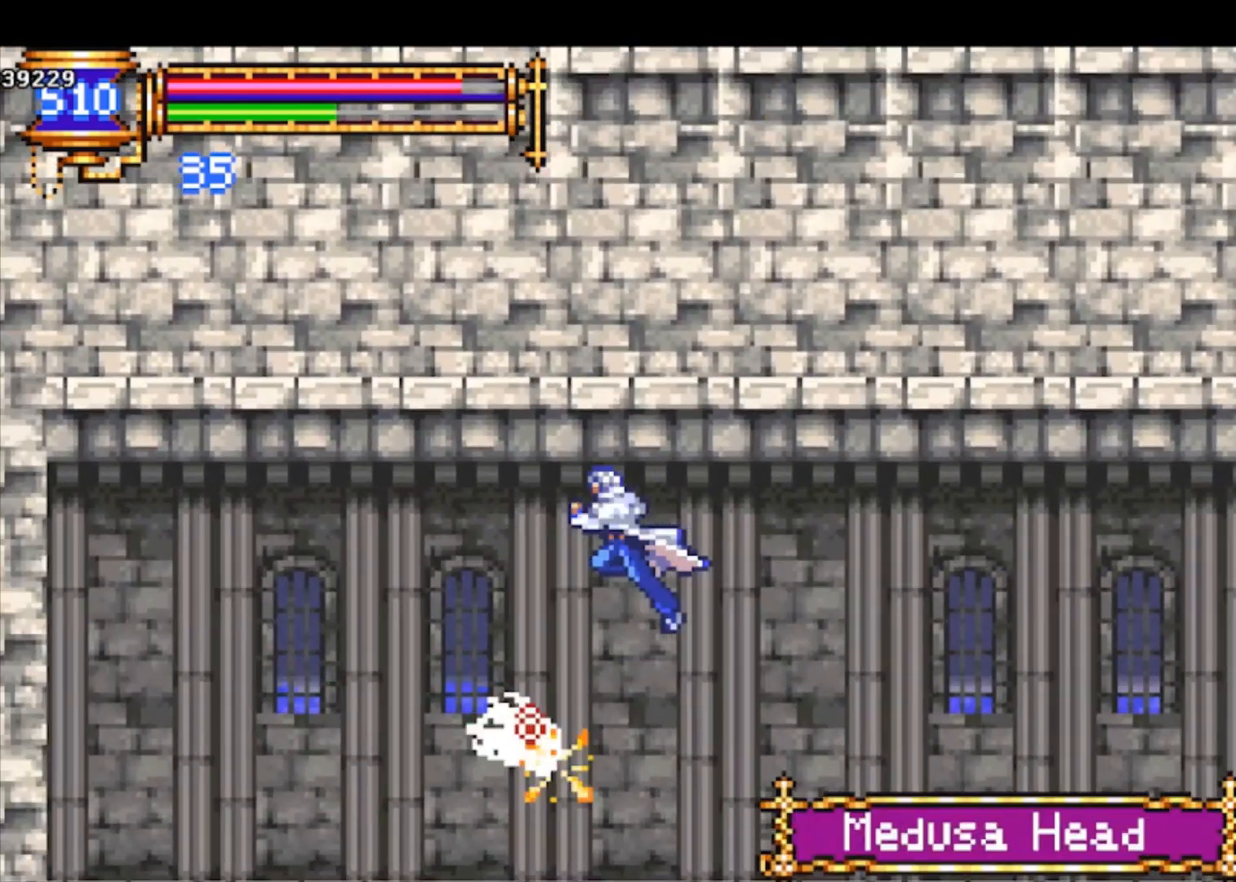
{"buttons": [], "left_stick": "left", "events": []}
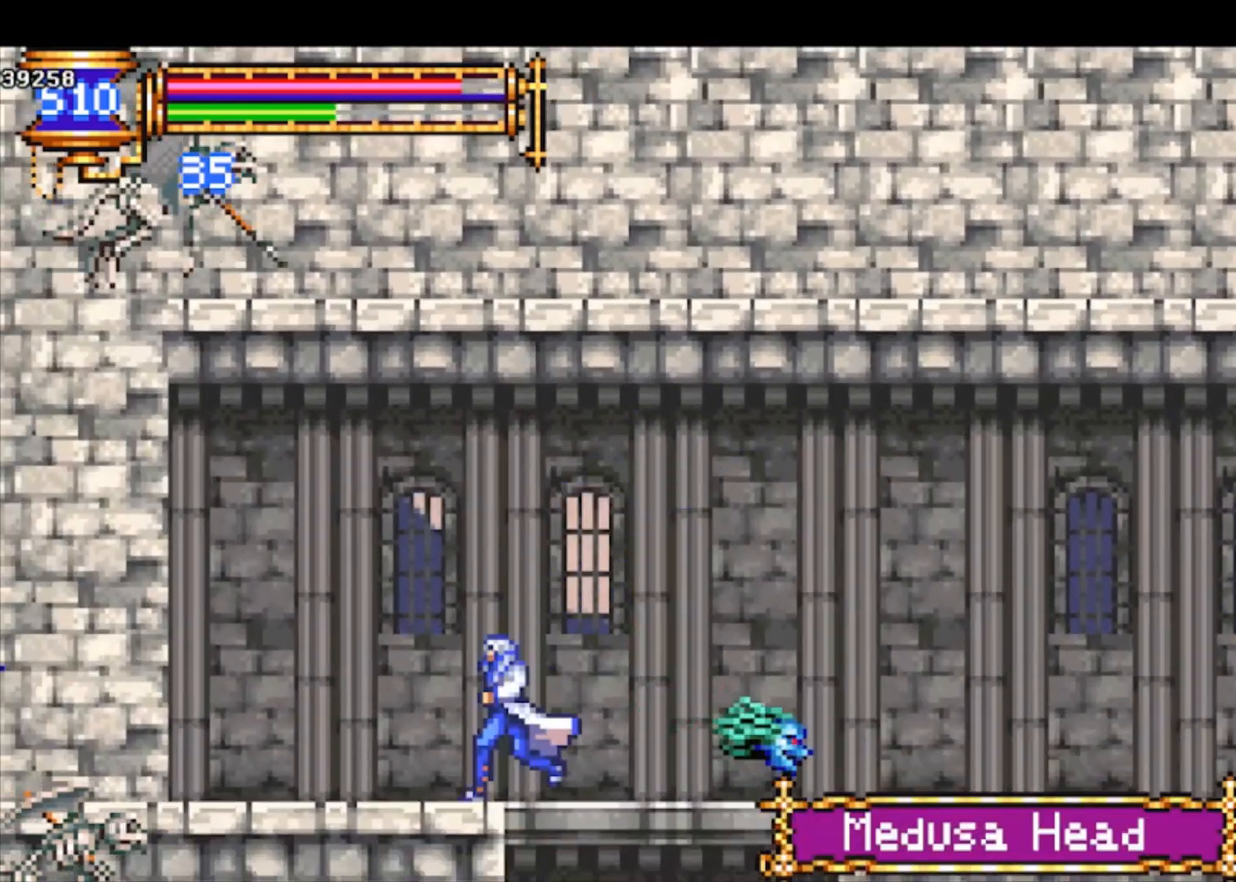
{"buttons": [], "left_stick": "right", "events": [[33, "CROSS", "down"], [100, "CROSS", "up"], [233, "SQUARE", "down"], [400, "SQUARE", "up"], [400, "left_stick", "right"]]}
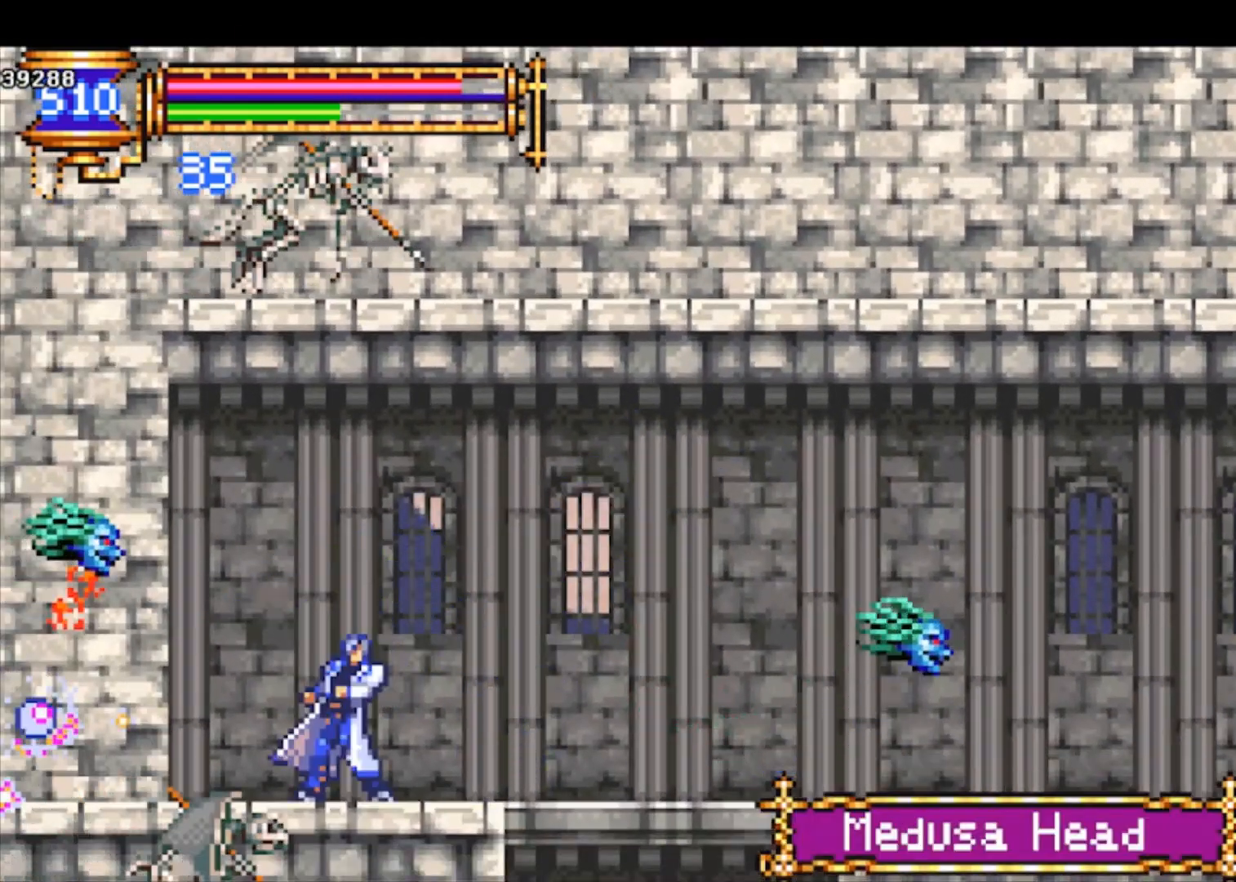
{"buttons": [], "left_stick": "right", "events": []}
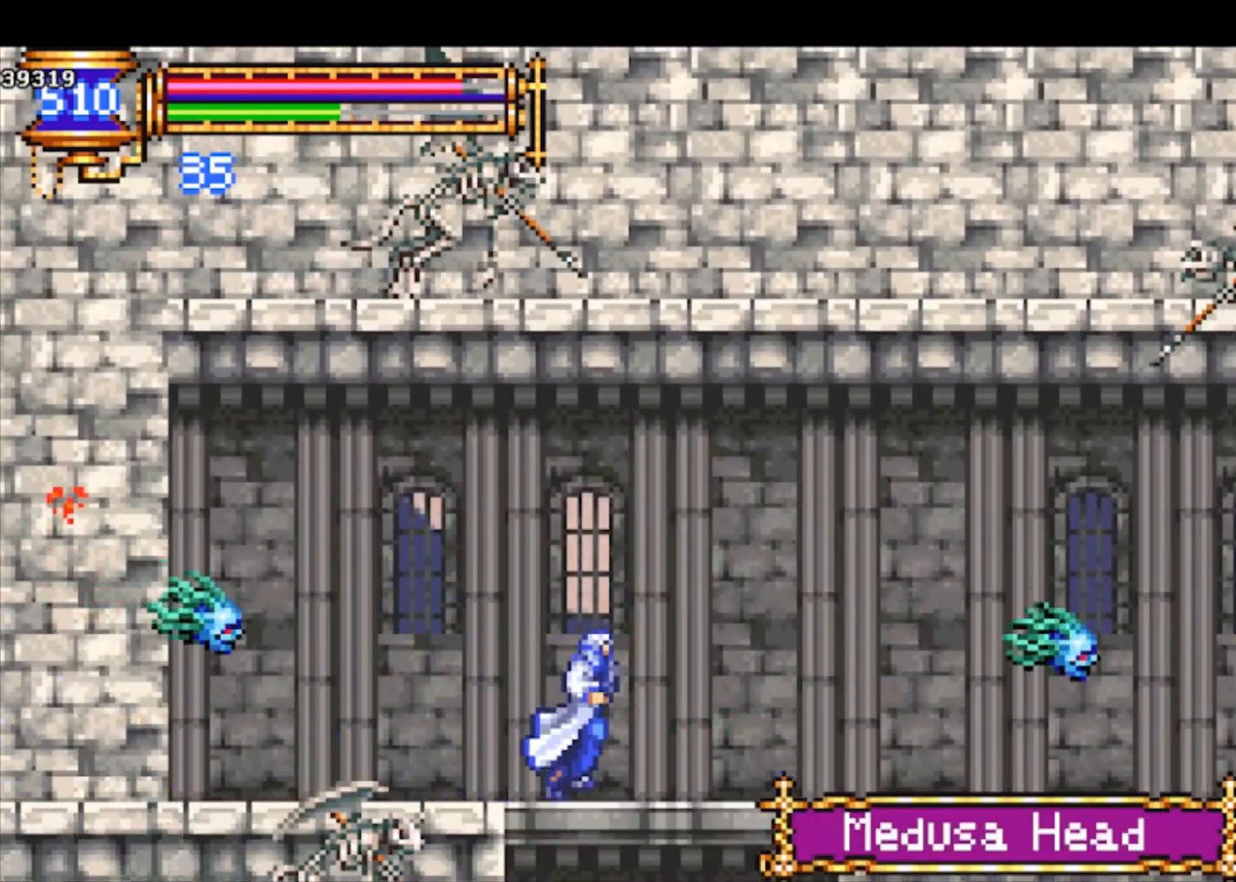
{"buttons": [], "left_stick": "down", "events": [[33, "left_stick", "center"], [133, "left_stick", "right"], [233, "left_stick", "center"], [467, "left_stick", "down"]]}
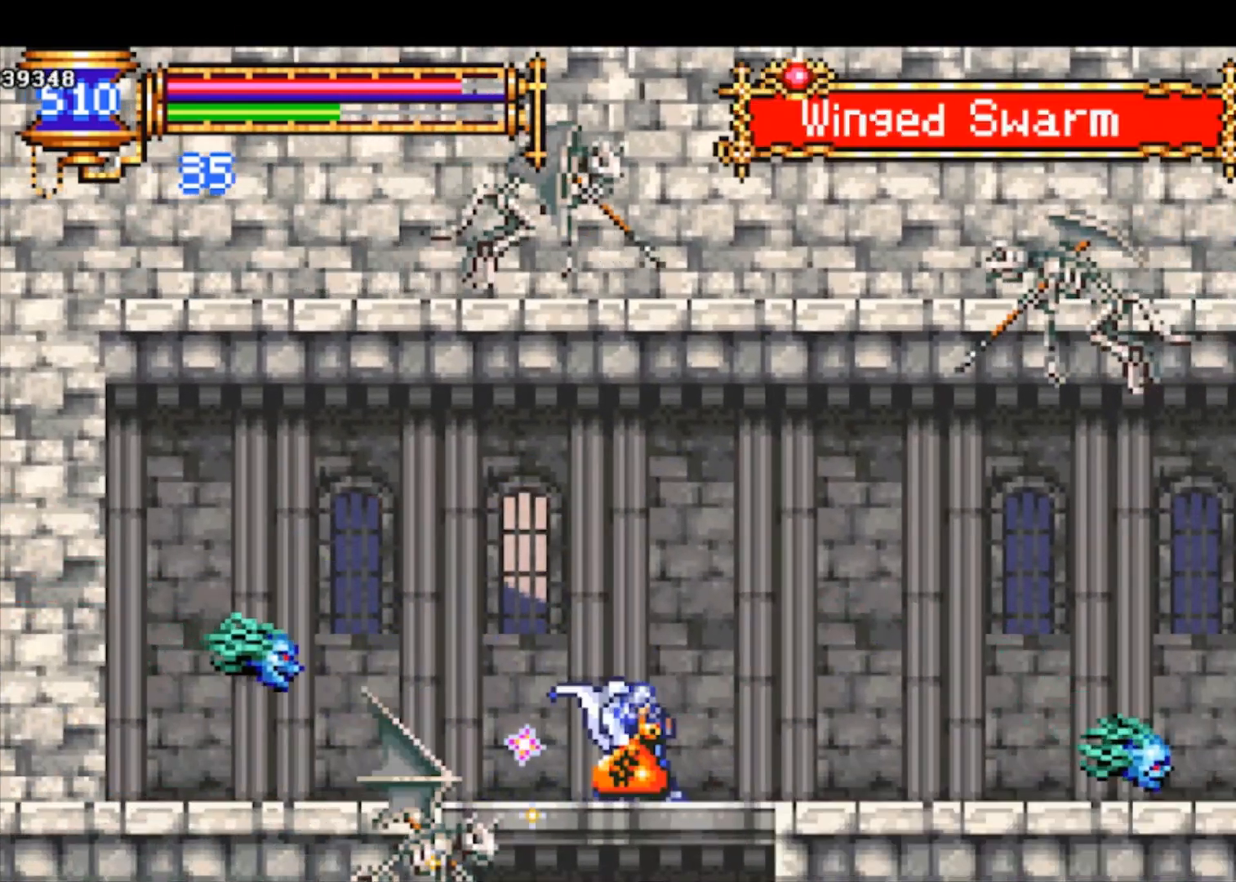
{"buttons": [], "left_stick": "down-right", "events": [[233, "CROSS", "down"], [333, "CROSS", "up"], [433, "left_stick", "down-right"]]}
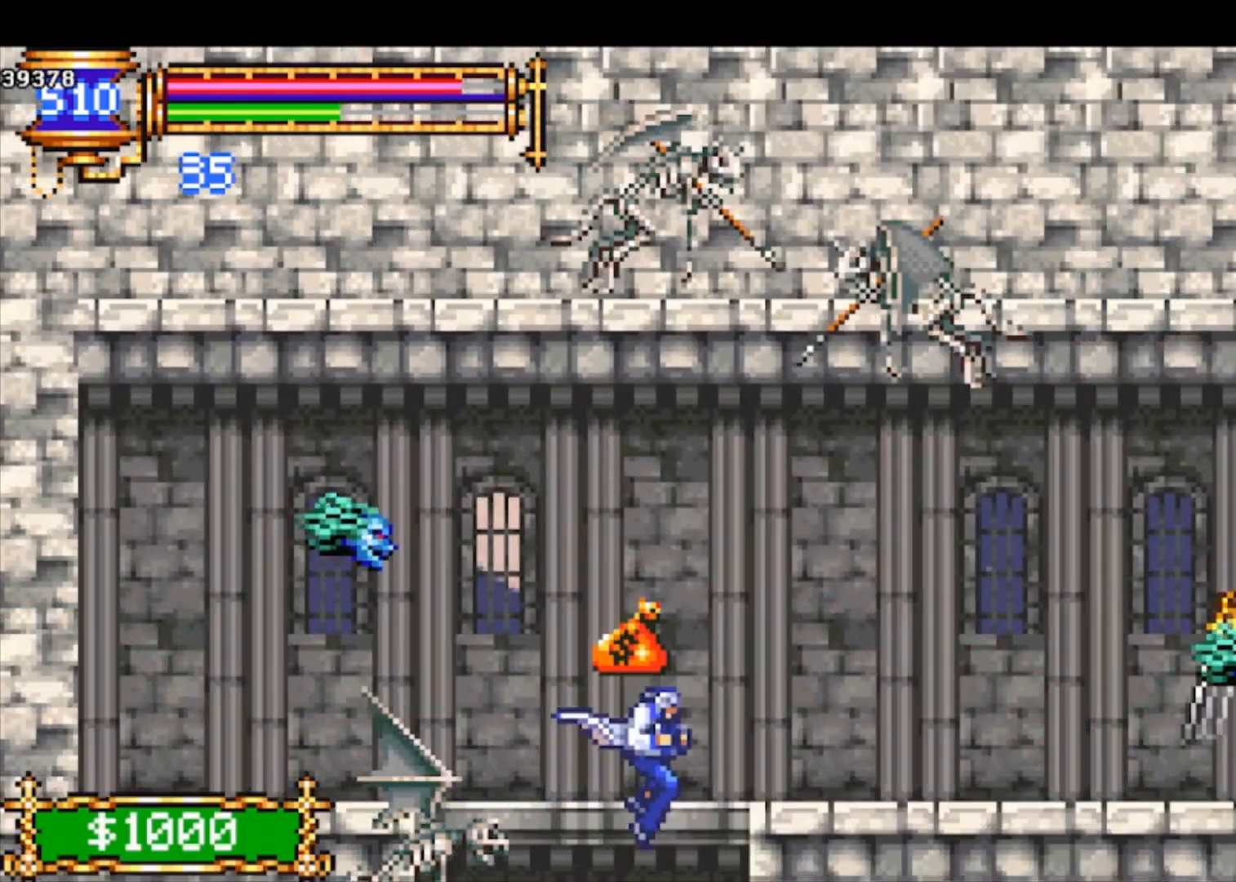
{"buttons": [], "left_stick": "down", "events": [[67, "left_stick", "center"], [467, "left_stick", "down"]]}
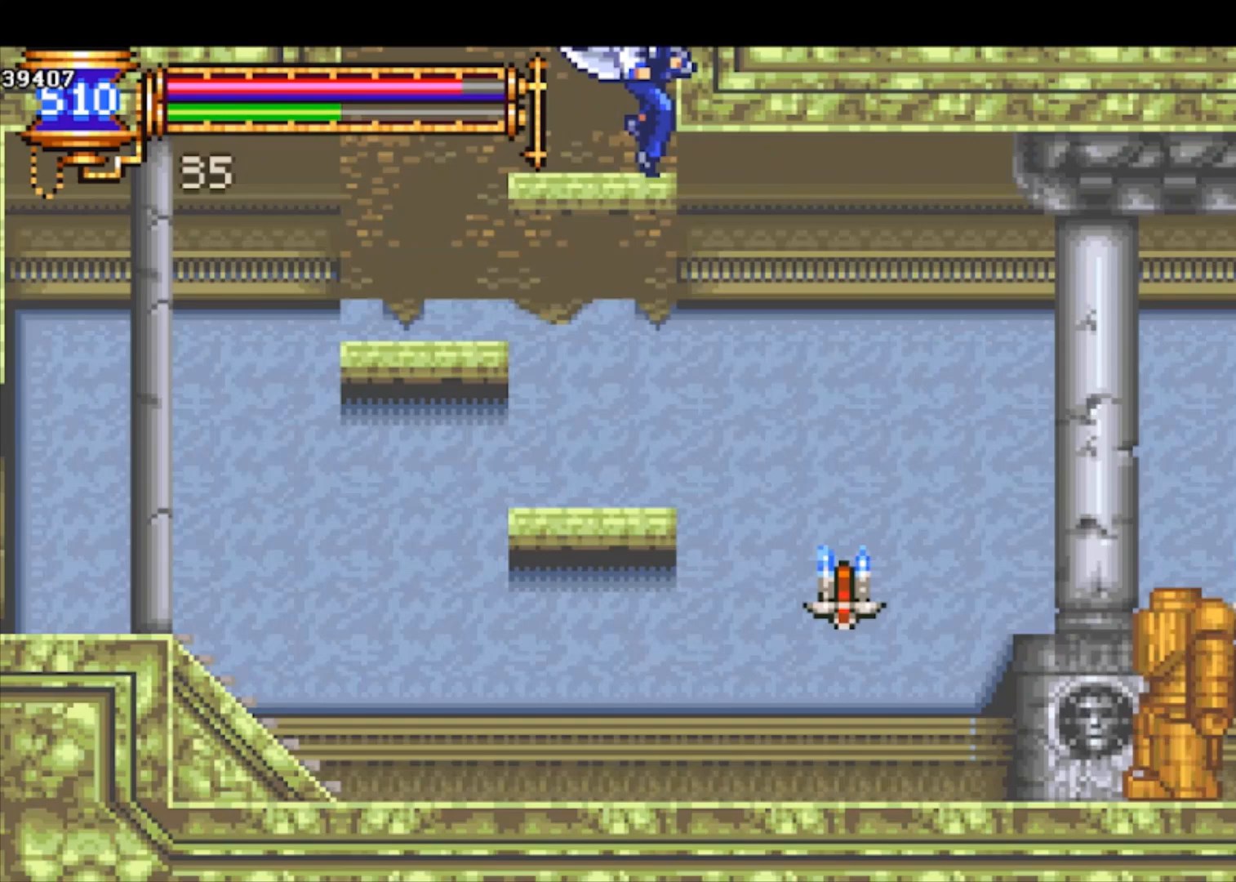
{"buttons": [], "left_stick": "right", "events": [[100, "CROSS", "down"], [167, "CROSS", "up"], [300, "left_stick", "left"], [500, "left_stick", "right"]]}
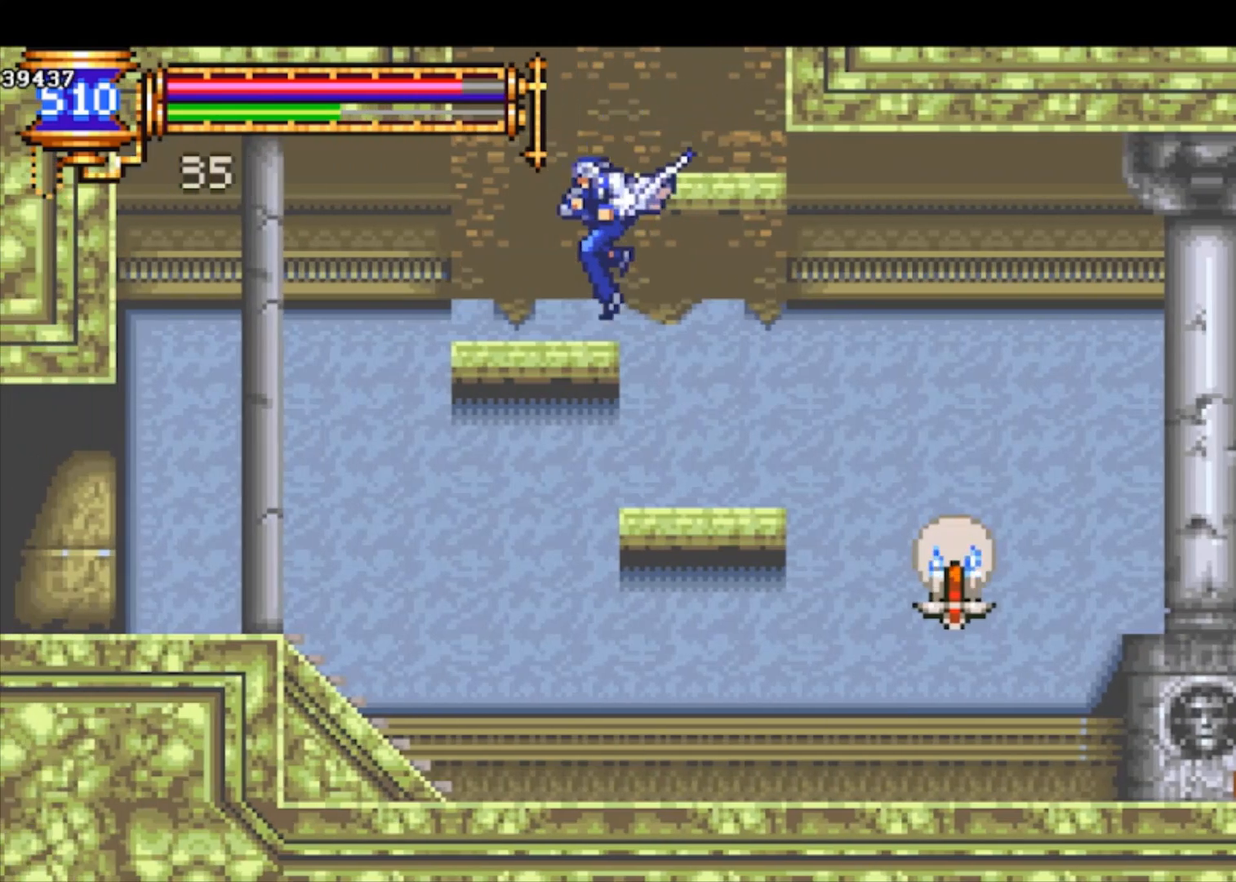
{"buttons": [], "left_stick": "right", "events": [[133, "left_stick", "down-right"], [300, "CROSS", "down"], [333, "CROSS", "up"], [400, "left_stick", "right"]]}
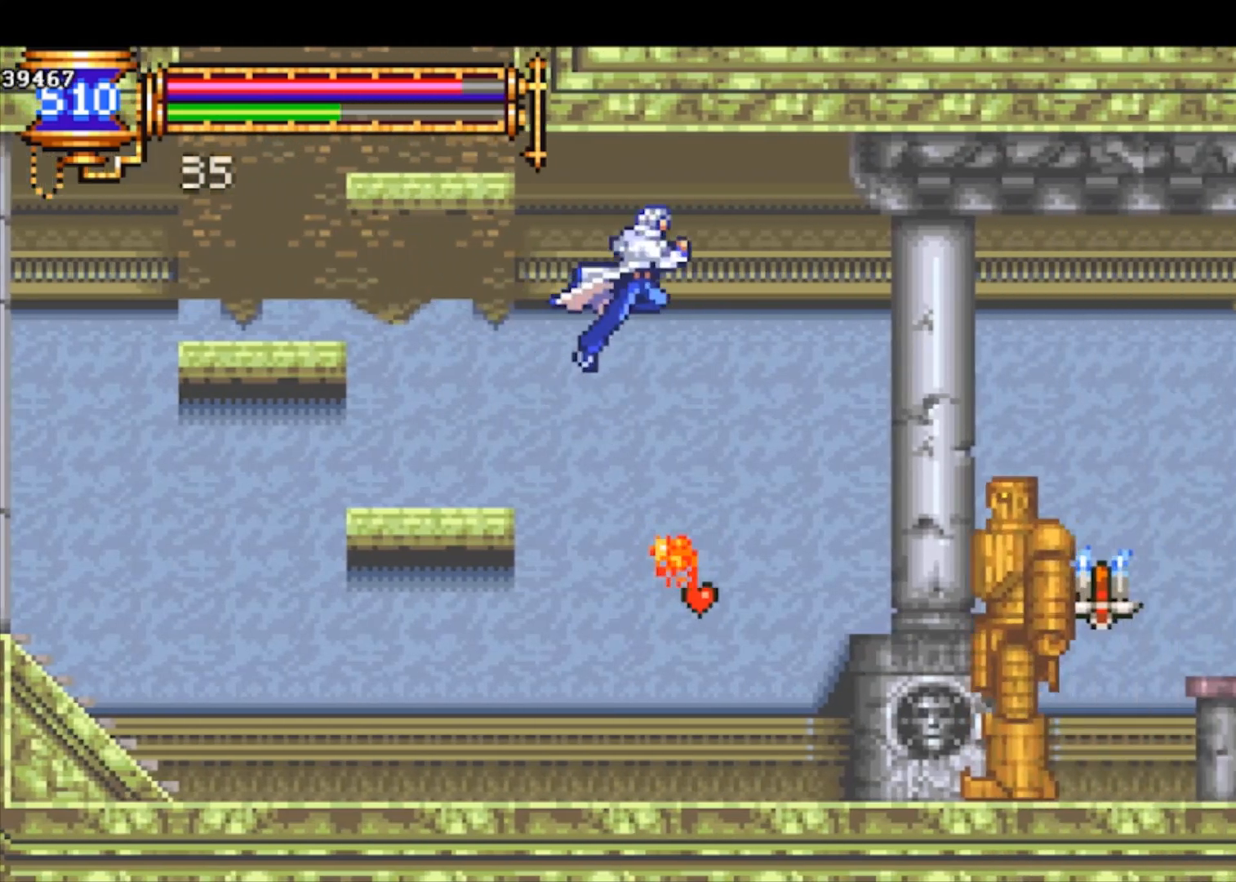
{"buttons": [], "left_stick": "center", "events": [[33, "left_stick", "up-right"], [400, "left_stick", "center"]]}
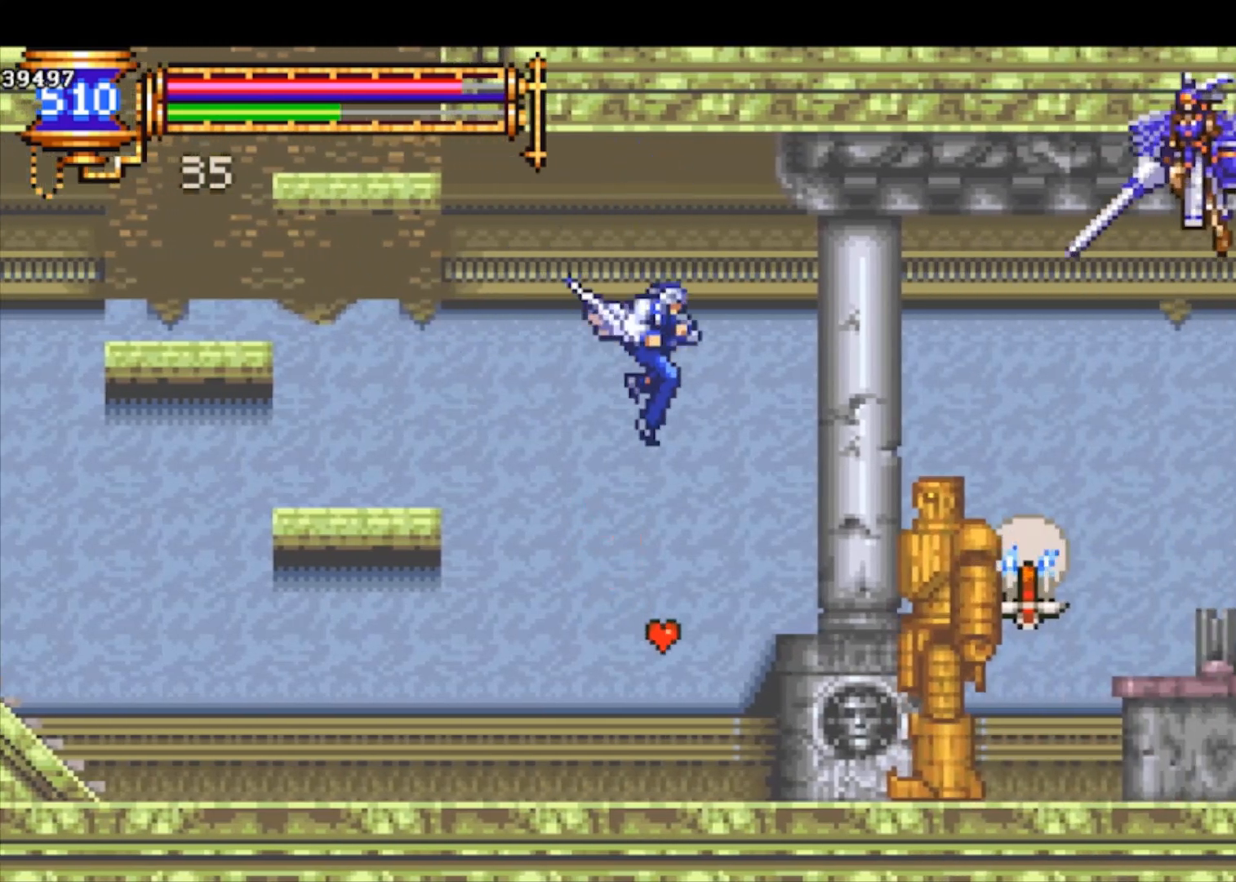
{"buttons": [], "left_stick": "center", "events": [[67, "left_stick", "up"], [133, "SQUARE", "down"], [233, "SQUARE", "up"], [333, "CROSS", "down"], [333, "left_stick", "center"], [400, "CROSS", "up"], [400, "SQUARE", "down"], [467, "SQUARE", "up"]]}
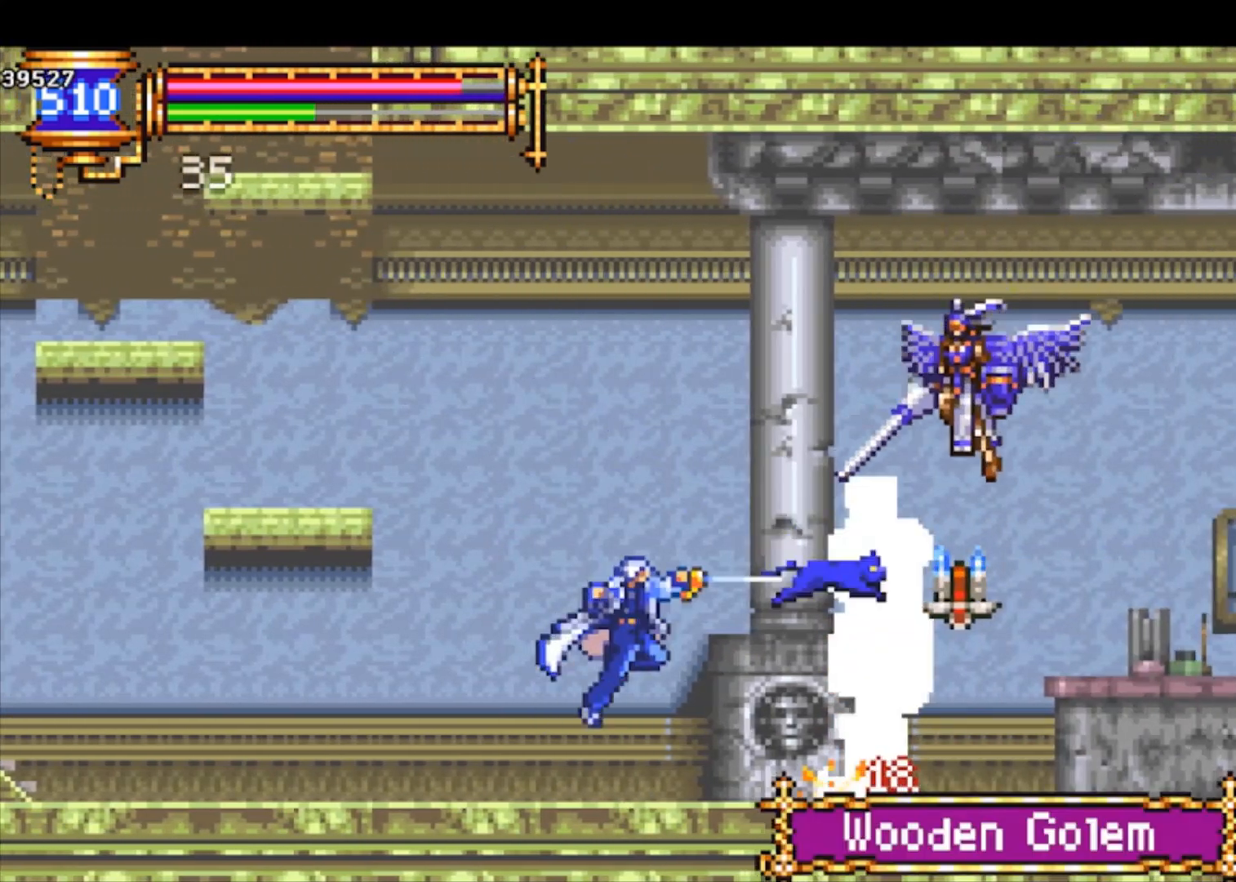
{"buttons": [], "left_stick": "center", "events": [[267, "CROSS", "down"], [300, "CROSS", "up"], [300, "SQUARE", "down"], [367, "SQUARE", "up"]]}
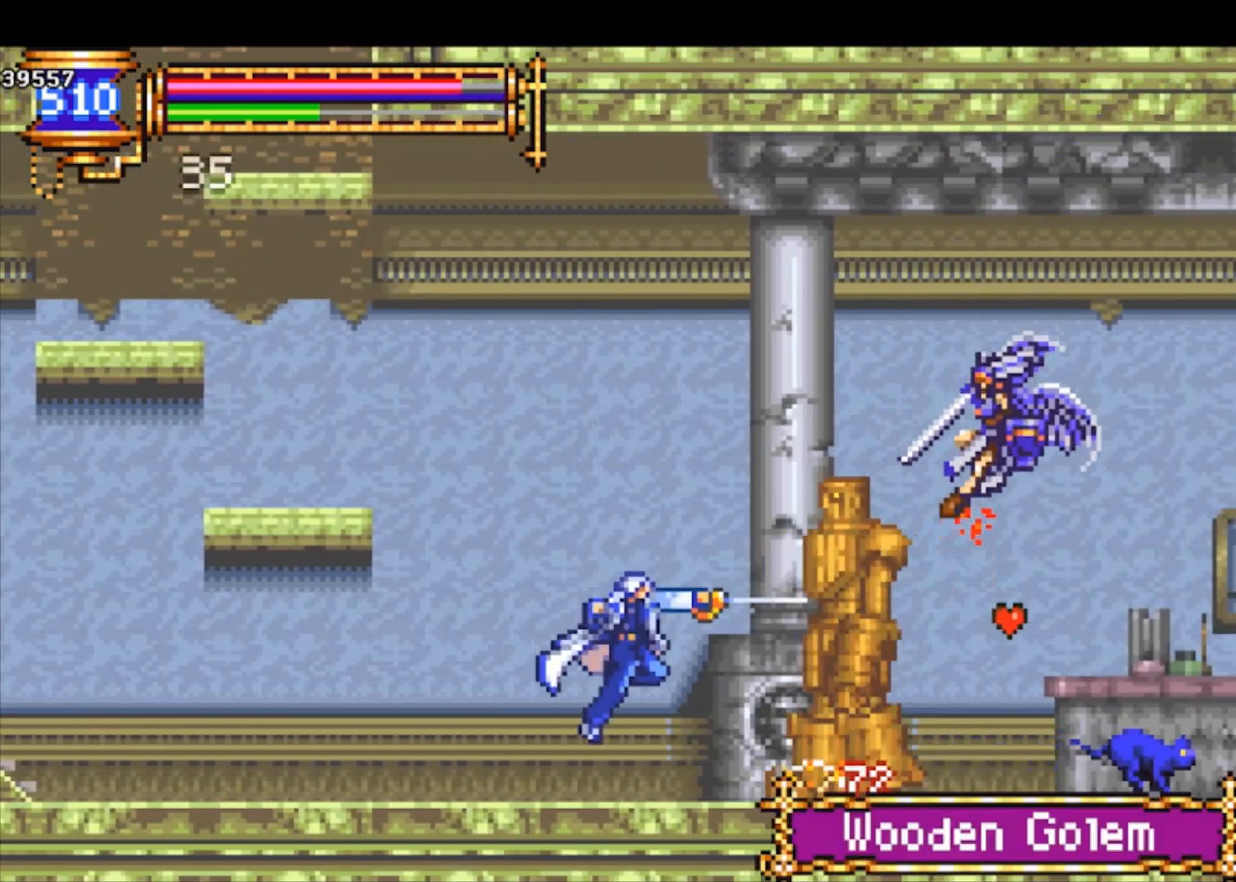
{"buttons": ["SQUARE"], "left_stick": "center", "events": [[167, "CROSS", "down"], [233, "SQUARE", "down"], [500, "CROSS", "up"]]}
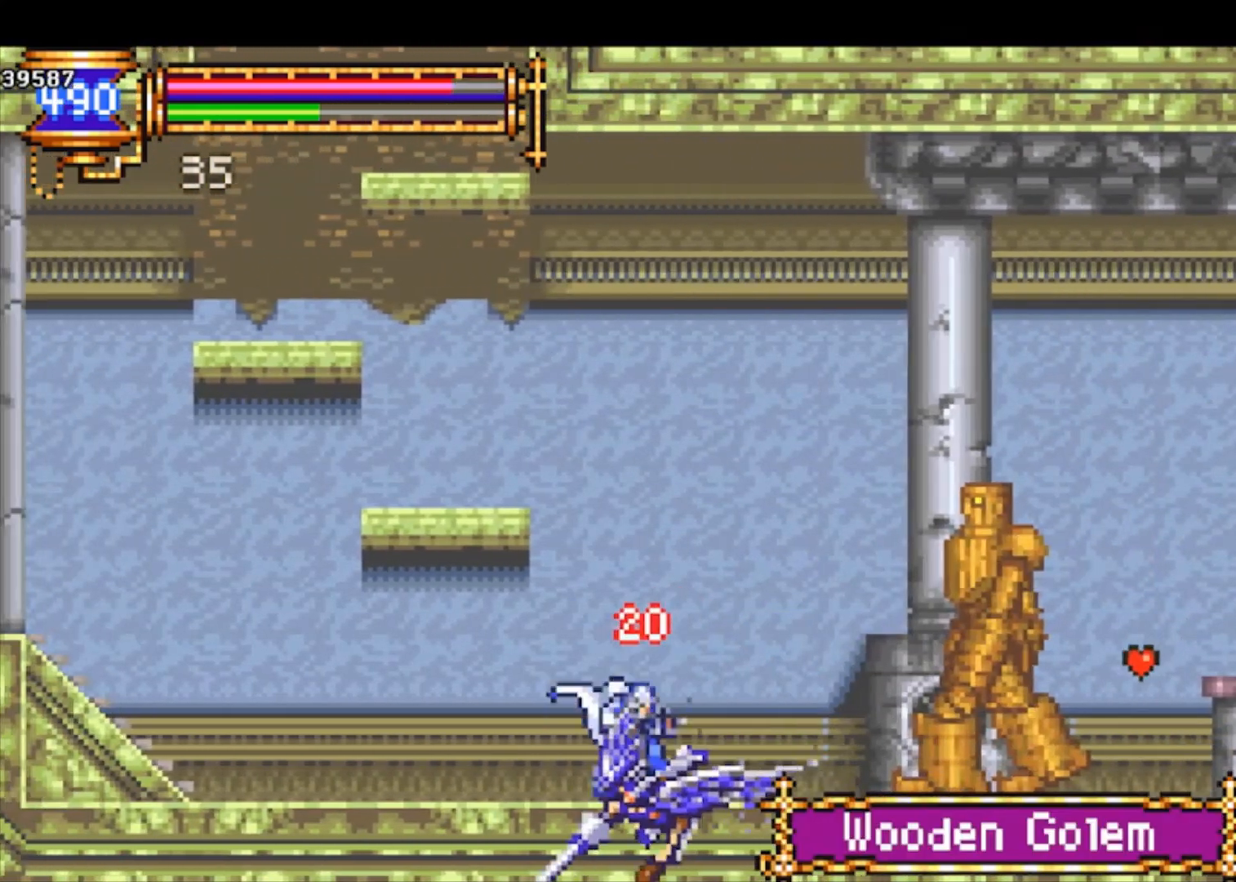
{"buttons": [], "left_stick": "center", "events": [[33, "SQUARE", "up"], [33, "left_stick", "right"], [100, "CROSS", "down"], [167, "CROSS", "up"], [267, "SQUARE", "down"], [333, "SQUARE", "up"], [367, "left_stick", "center"]]}
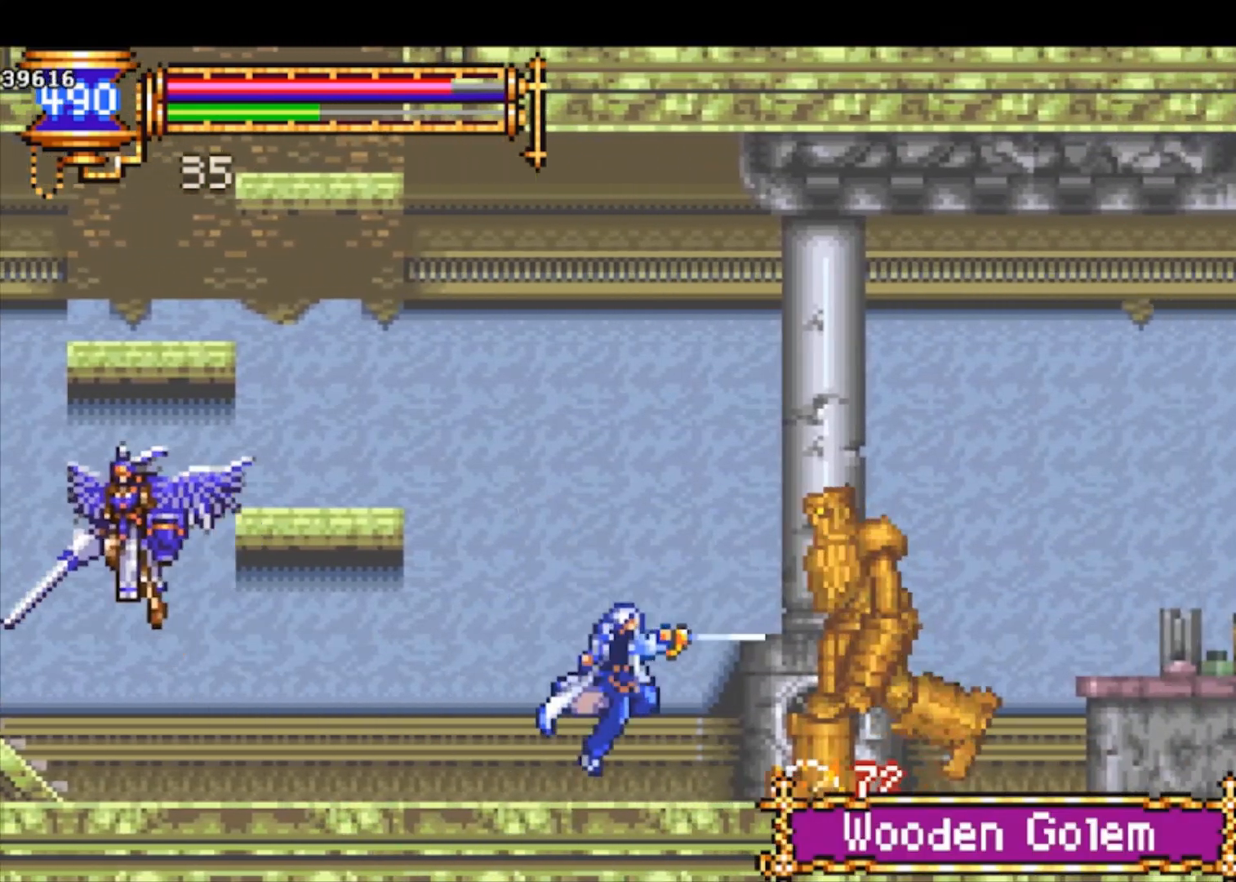
{"buttons": ["SQUARE"], "left_stick": "center", "events": [[33, "CROSS", "down"], [67, "SQUARE", "down"], [100, "CROSS", "up"], [133, "SQUARE", "up"], [433, "CROSS", "down"], [467, "SQUARE", "down"], [500, "CROSS", "up"]]}
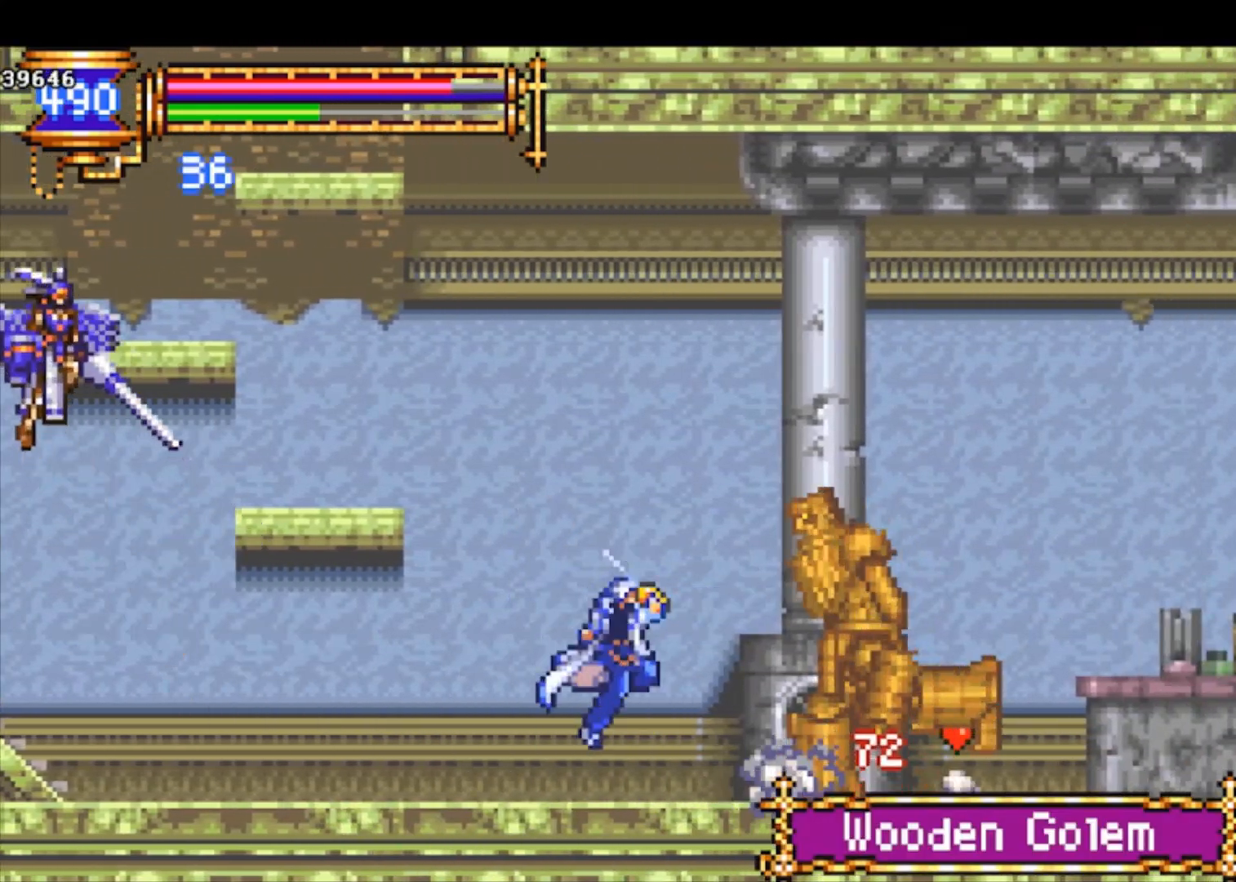
{"buttons": ["CROSS"], "left_stick": "right", "events": [[33, "SQUARE", "up"], [67, "left_stick", "right"], [333, "CROSS", "down"]]}
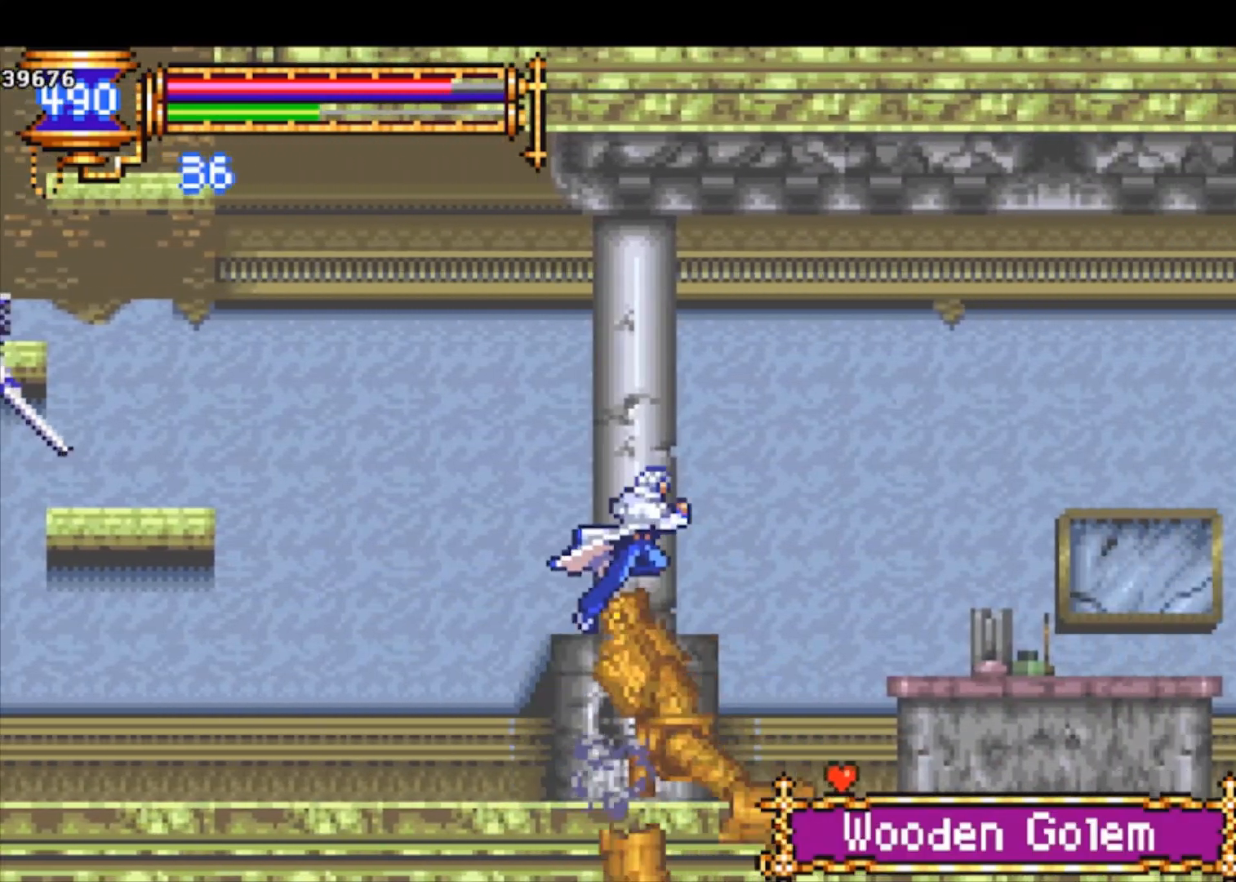
{"buttons": ["CROSS", "R1"], "left_stick": "down-right", "events": [[167, "CROSS", "up"], [167, "left_stick", "down-right"], [200, "R1", "down"], [233, "CROSS", "down"]]}
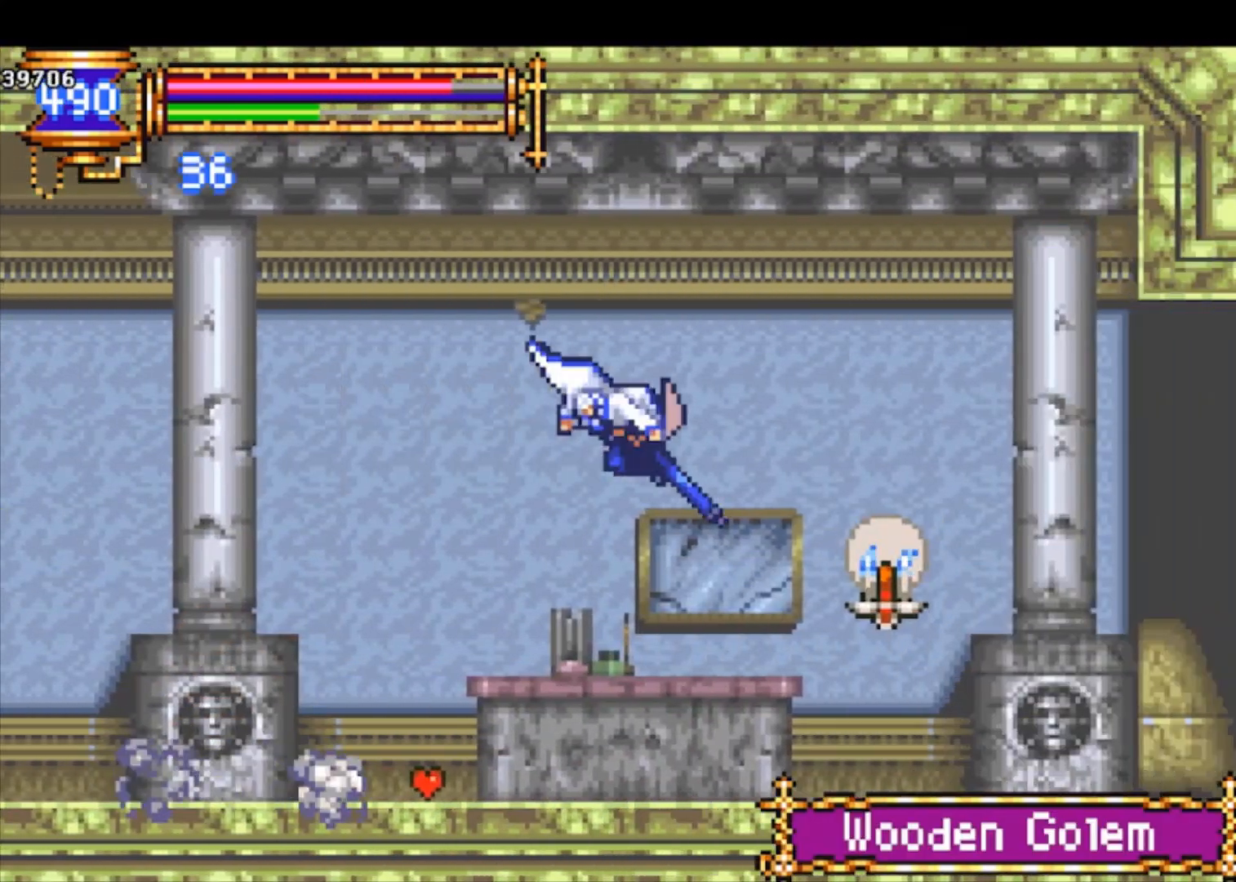
{"buttons": ["R1"], "left_stick": "down-right", "events": [[167, "CROSS", "up"], [200, "CROSS", "down"], [300, "CROSS", "up"], [333, "CROSS", "down"], [433, "CROSS", "up"]]}
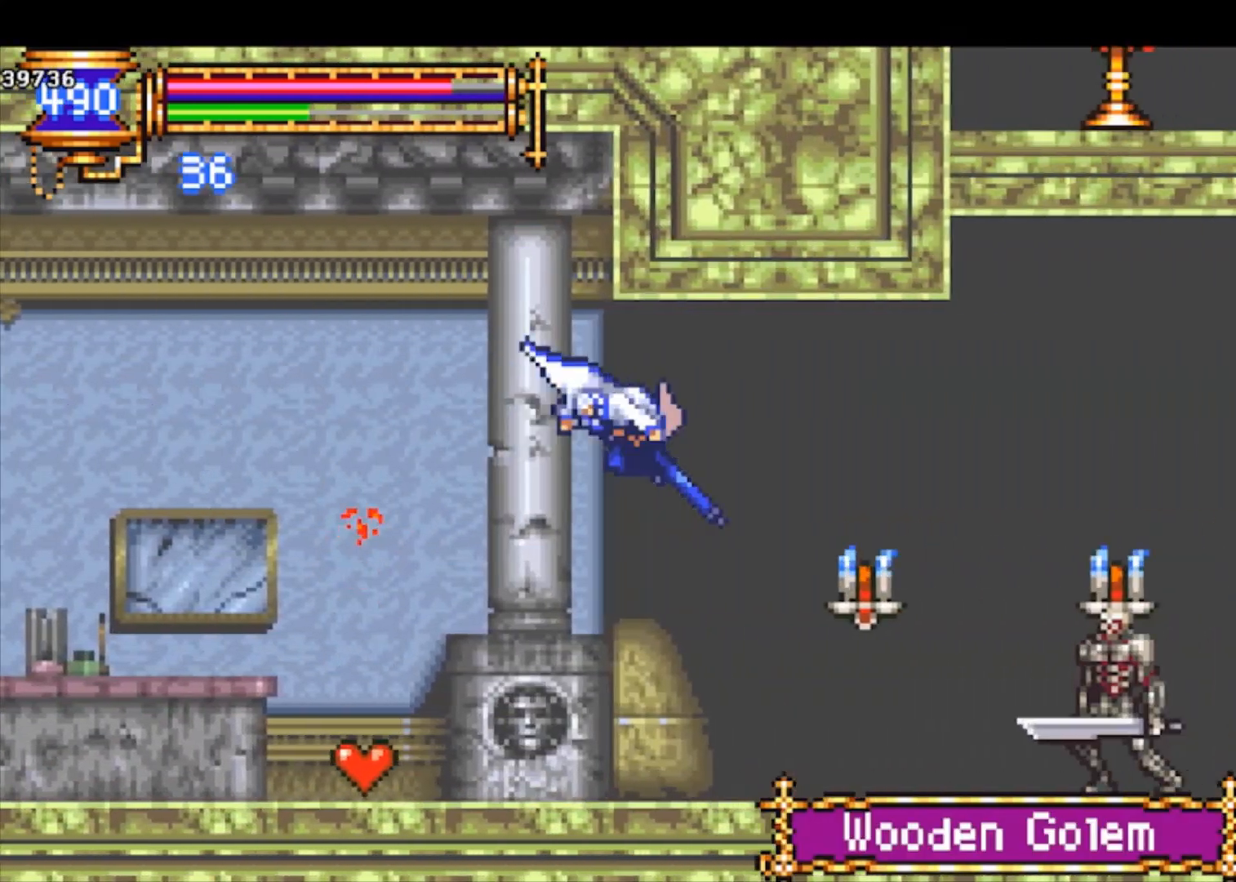
{"buttons": ["CROSS", "R1"], "left_stick": "down-right", "events": [[67, "CROSS", "down"], [133, "CROSS", "up"], [200, "CROSS", "down"], [267, "CROSS", "up"], [333, "CROSS", "down"], [433, "CROSS", "up"], [500, "CROSS", "down"]]}